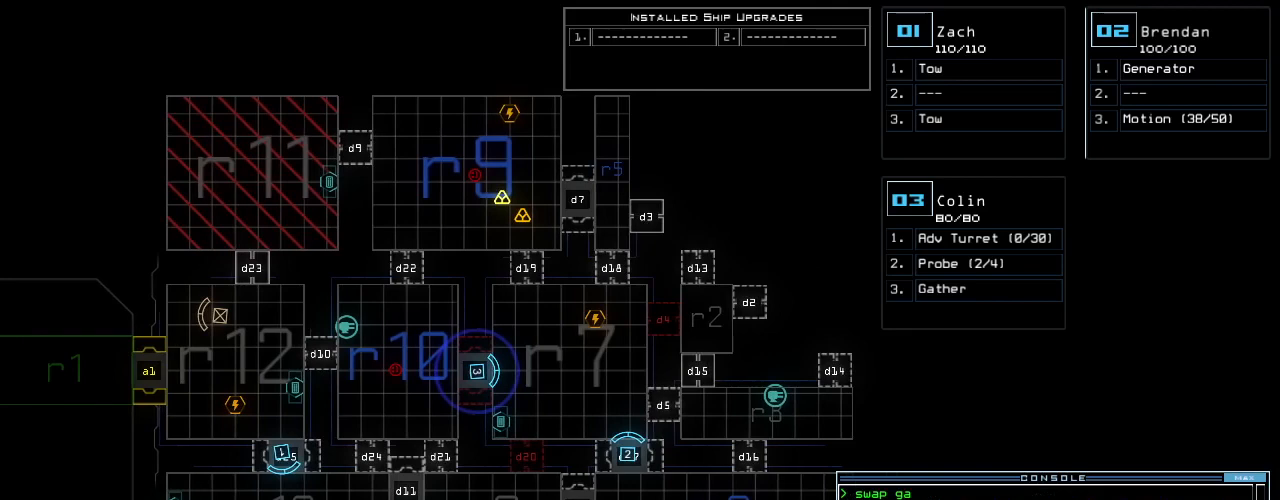
Gameplay with keyboard; each line is a JSON object with the keys held at the frame after it. "events" lists presses ("down") and releases ("up") of ".", "0", "1", "2", "3", "4", "5", "6", "7", "8", "9", "a", "b", "backspace", "c", "caps_lock", "comma", "ctrl_l", "ctrl_r", "d", "down", "e", "equals", "escape", "f", "f8", "g", "h", "i", "j", "k", "l", "left", "m", "minus", "n", "o", "p", "q", "quote", "r", "return", "right", "s", "semicolon", "shift_l", "shift_r", "space", "t", "tab", "tilde", "u", "up", "v", "w", "x", "y" and "z" between this image and that frame as [ms after this image, input, new state], when the widget could be followed in between. No other keys are recorded. Mouse input is not recorded.
{"keys": ["3"], "events": [[21, "f", "up"], [104, "r", "down"], [146, "space", "up"], [188, "r", "up"], [271, "1", "down"], [354, "1", "up"], [458, "3", "down"]]}
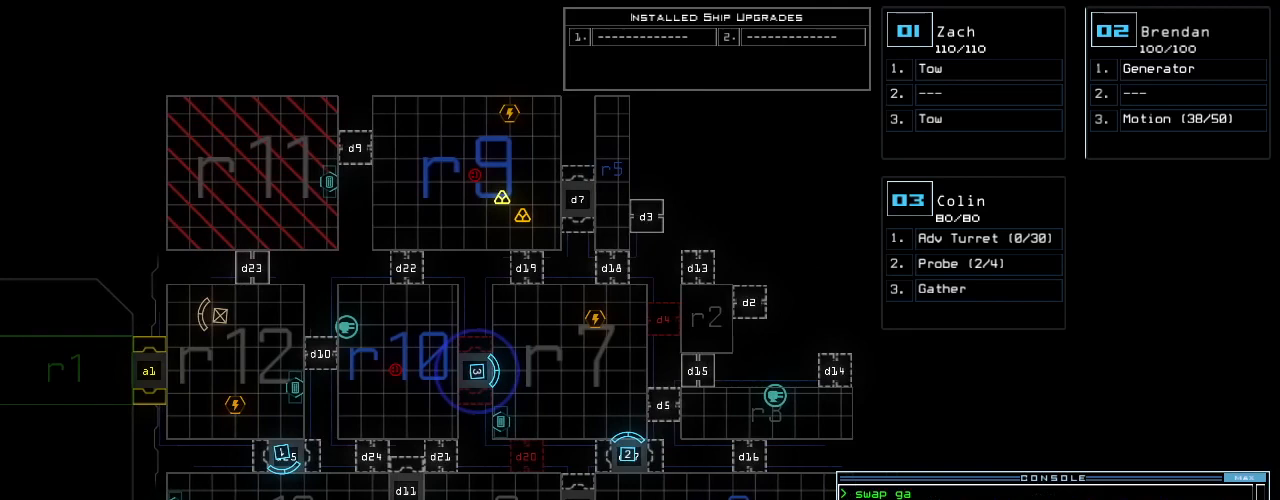
{"keys": [], "events": [[21, "return", "down"], [62, "3", "up"], [83, "return", "up"]]}
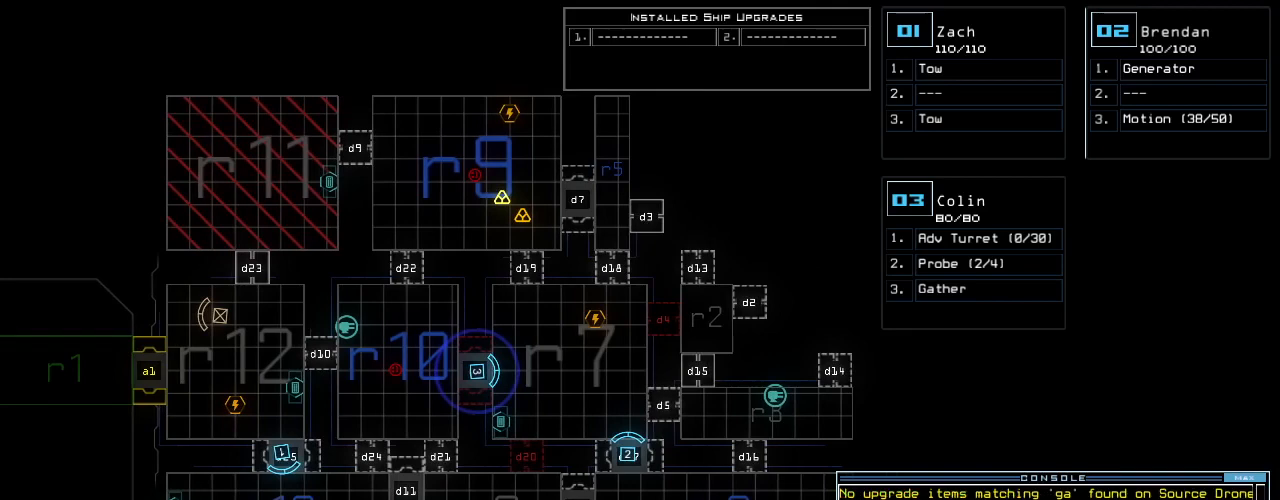
{"keys": [], "events": []}
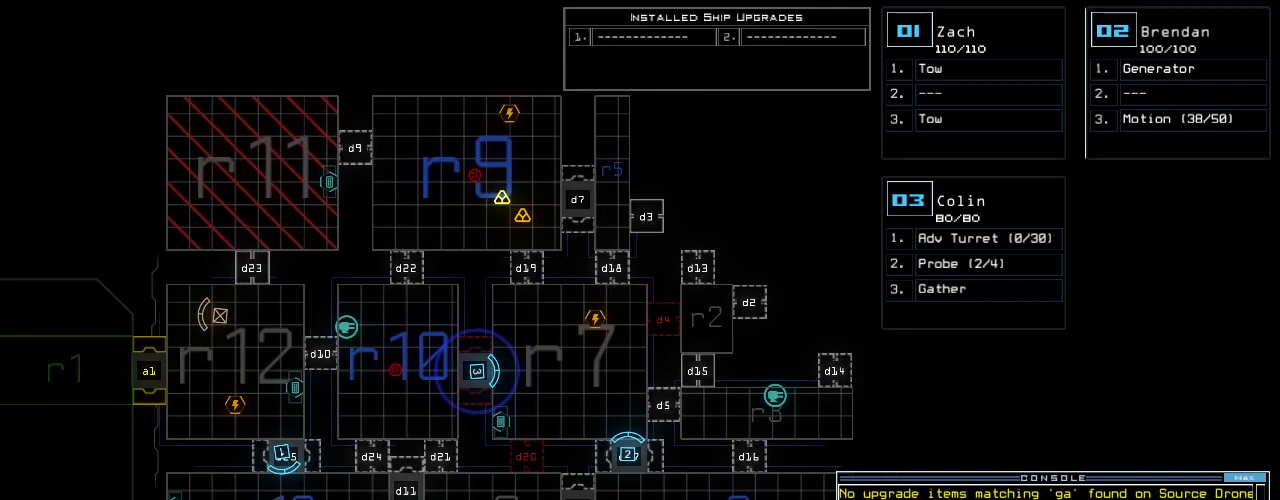
{"keys": [], "events": [[83, "3", "down"], [146, "3", "up"], [250, "down", "down"], [312, "down", "up"]]}
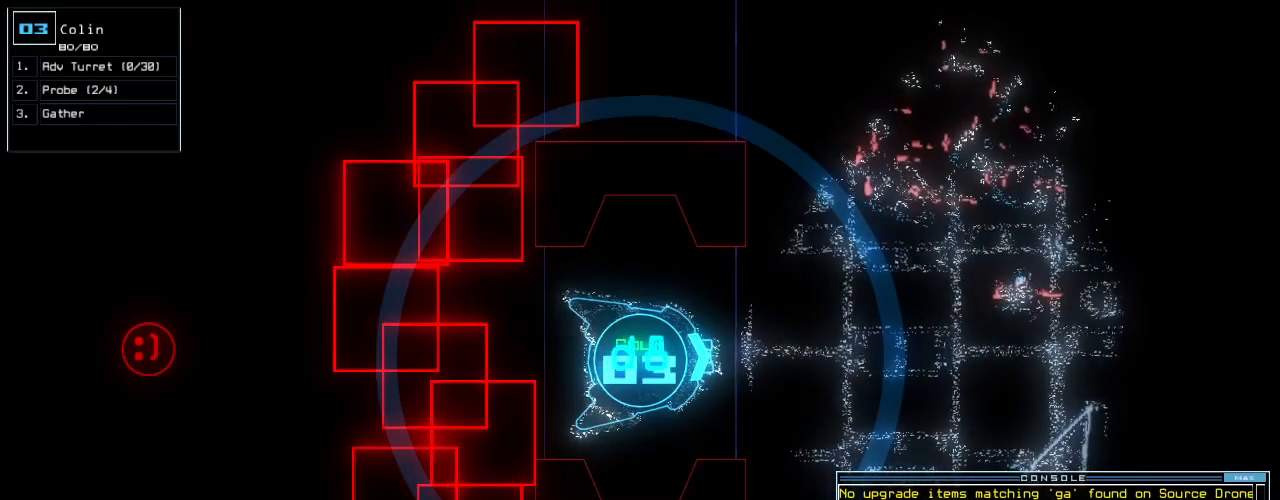
{"keys": [], "events": [[188, "space", "down"], [250, "space", "up"]]}
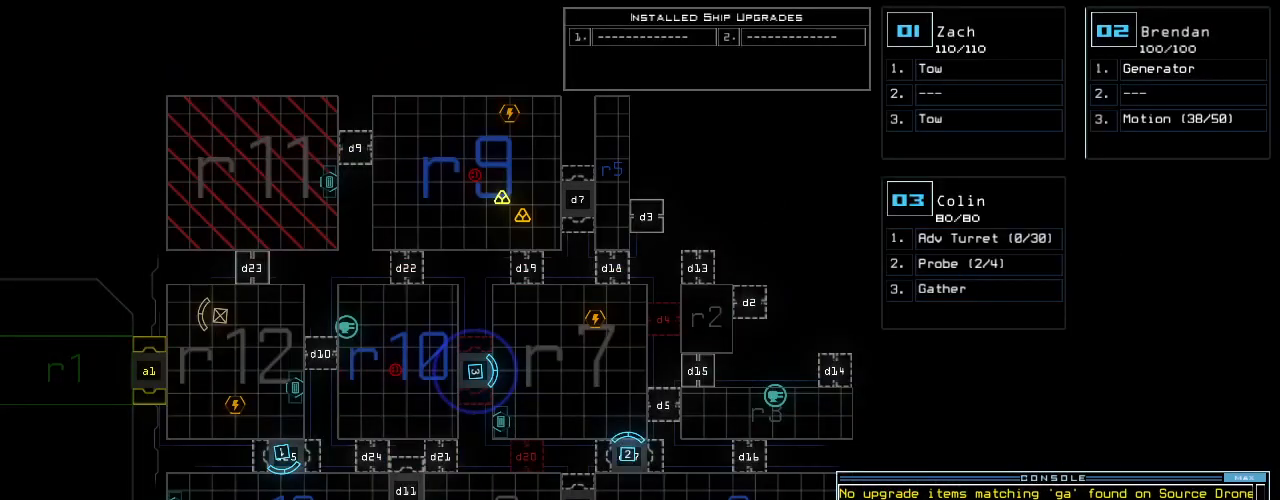
{"keys": [], "events": []}
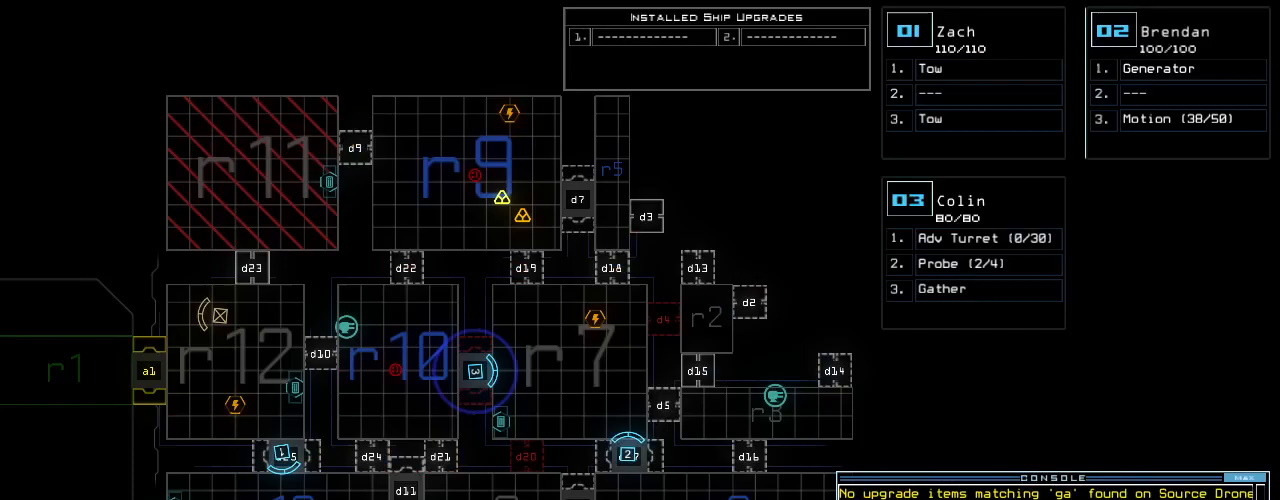
{"keys": [], "events": [[104, "right", "down"], [333, "right", "up"]]}
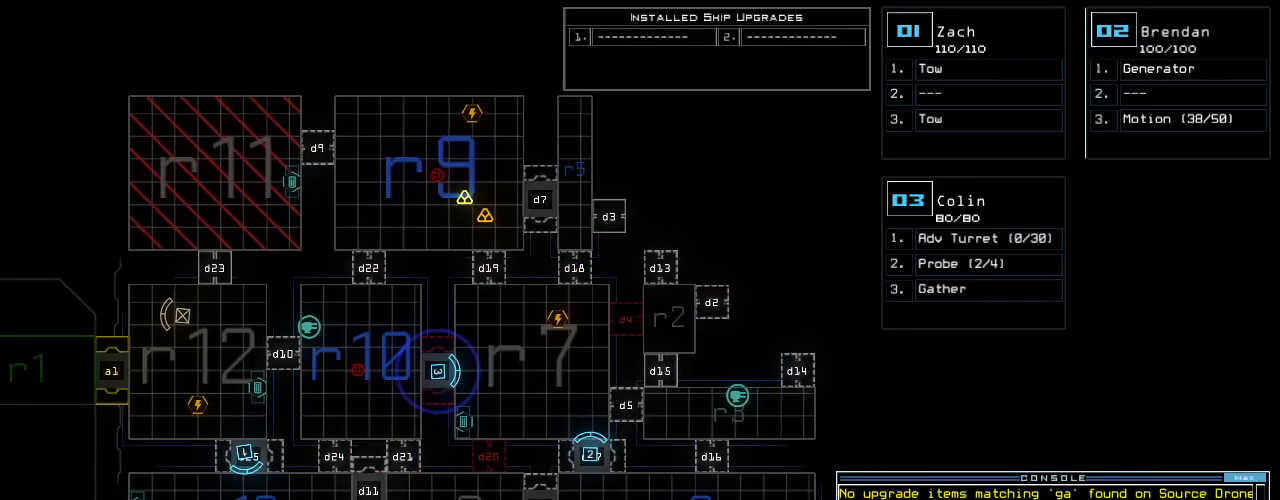
{"keys": [], "events": []}
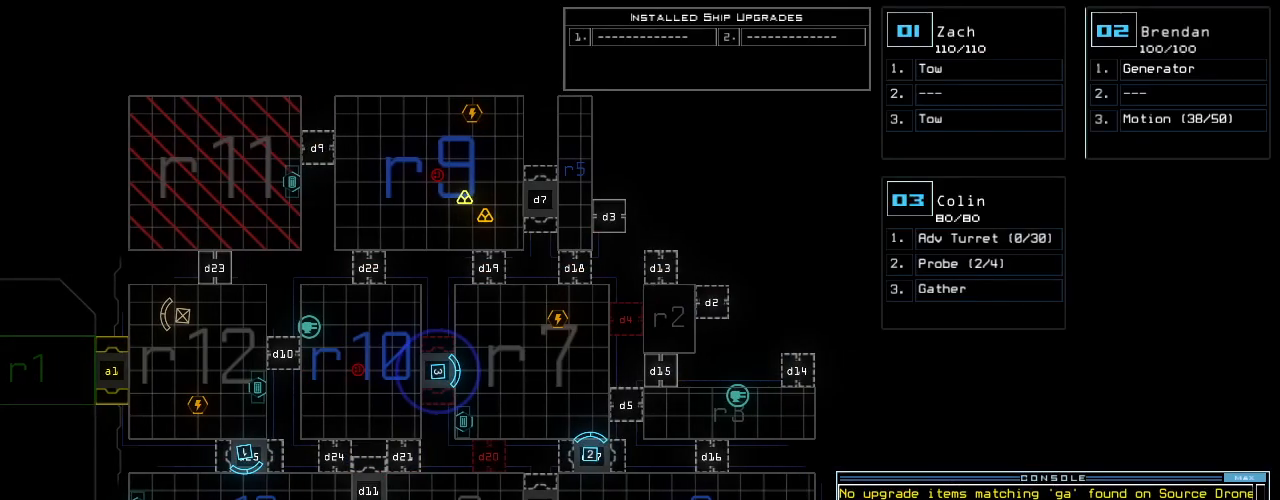
{"keys": [], "events": []}
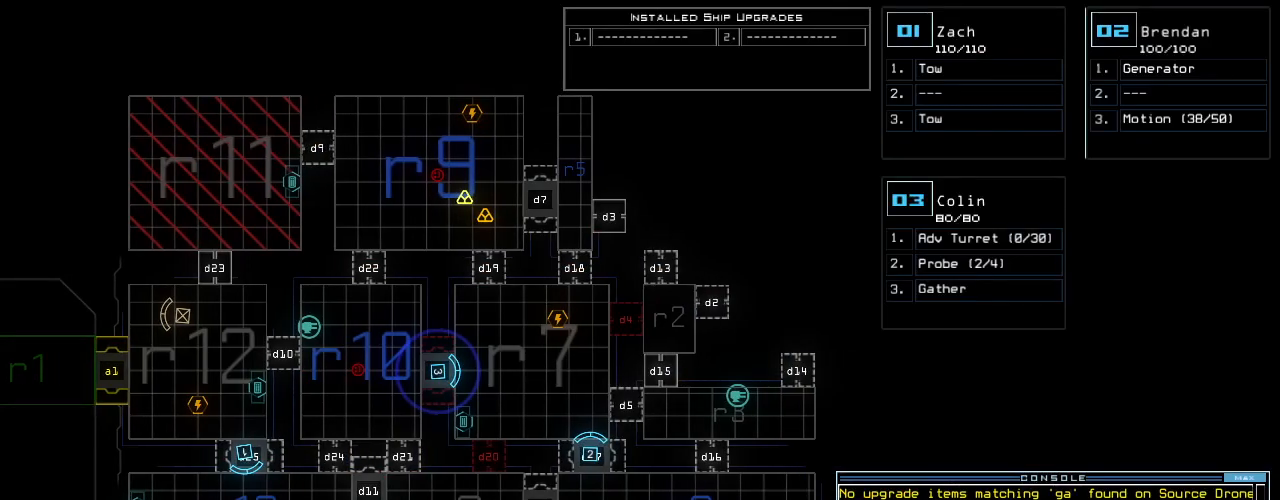
{"keys": ["left"], "events": [[417, "left", "down"]]}
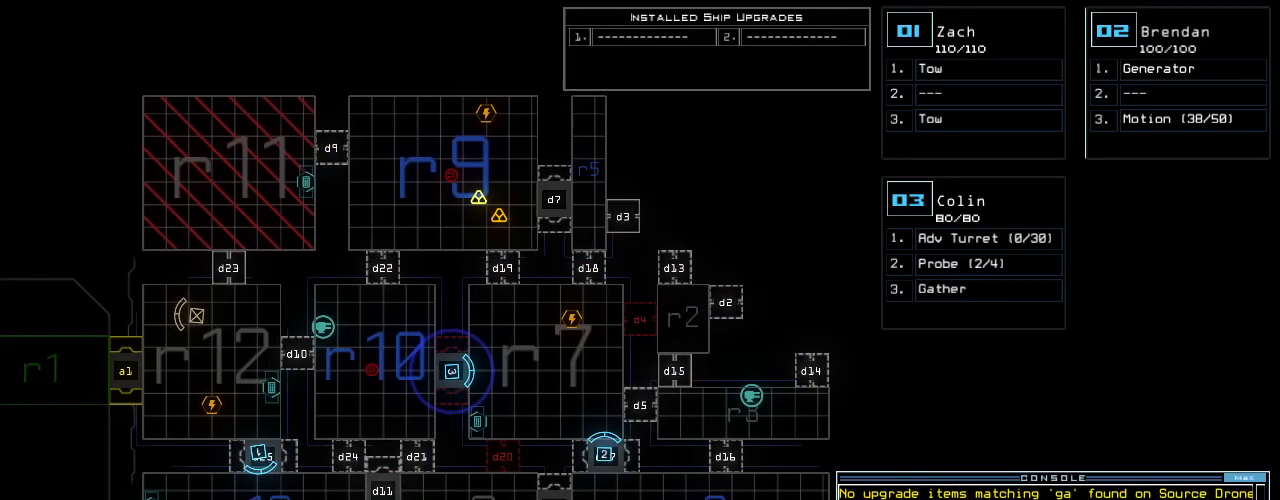
{"keys": [], "events": [[229, "left", "up"]]}
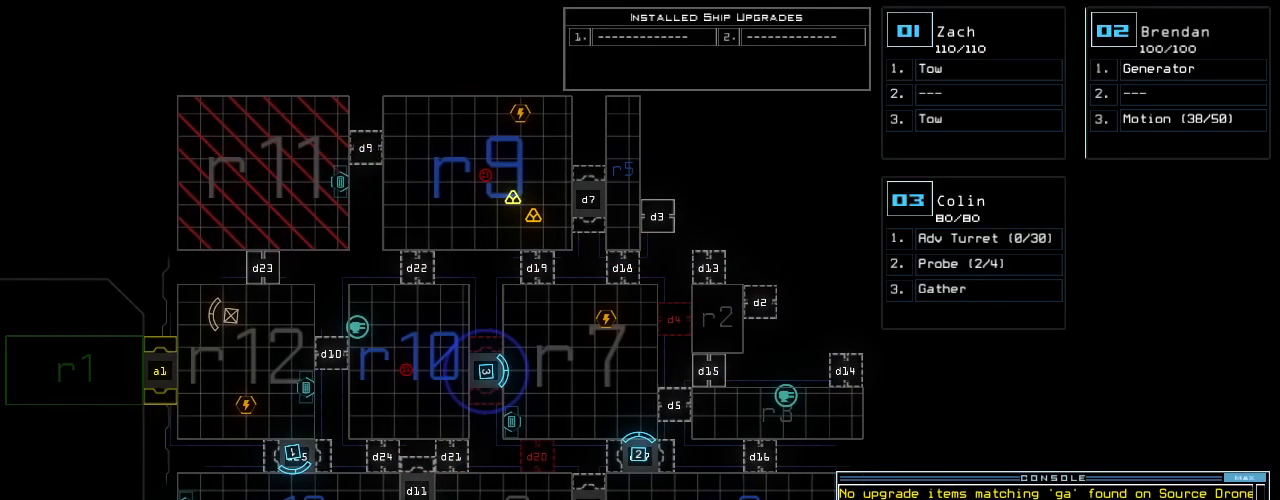
{"keys": ["right"], "events": [[333, "1", "down"], [396, "1", "up"], [479, "right", "down"]]}
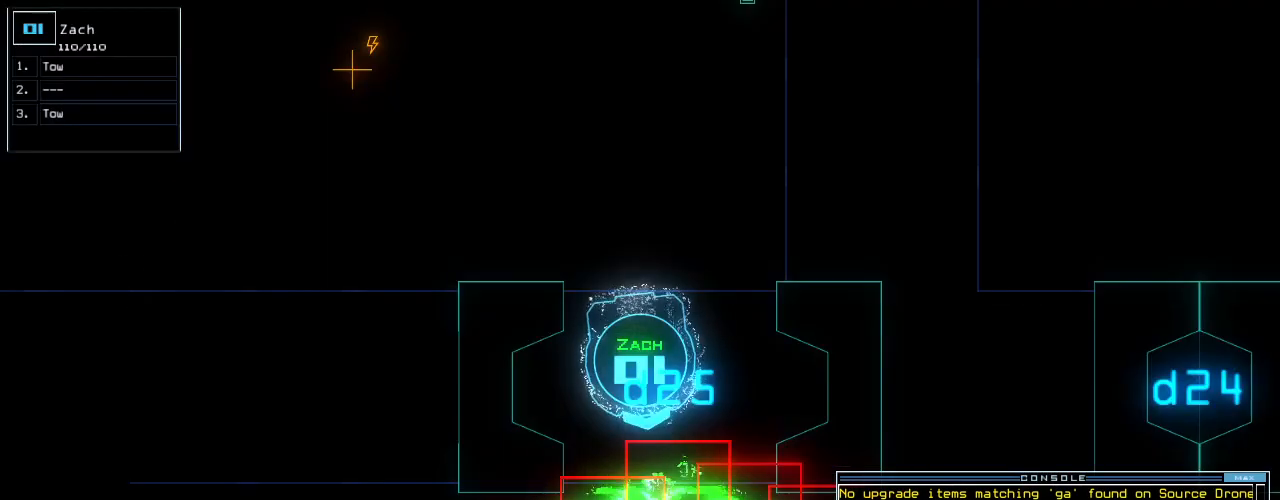
{"keys": ["right"], "events": []}
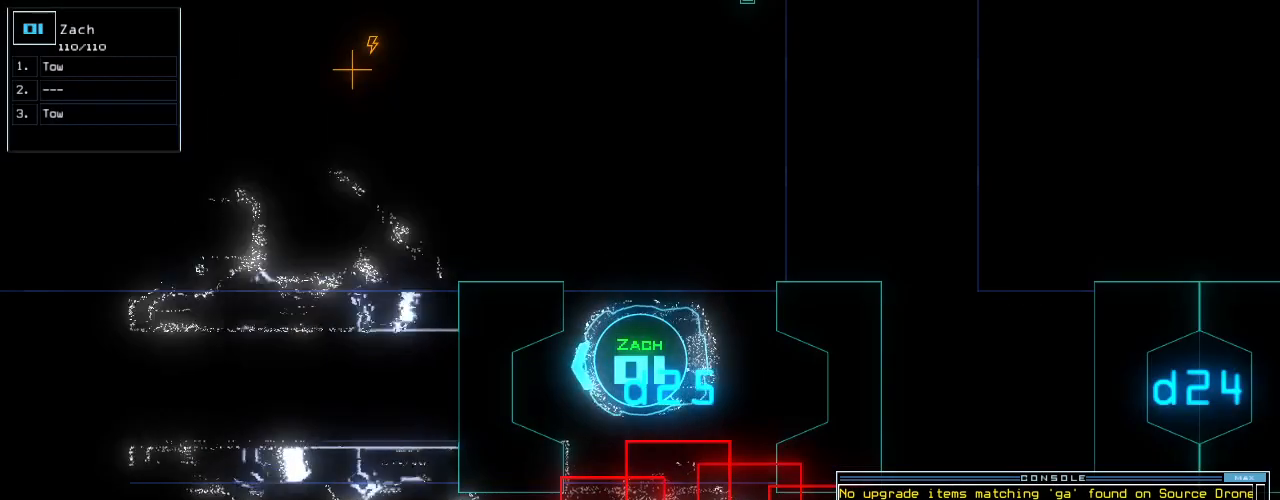
{"keys": [], "events": [[375, "right", "up"]]}
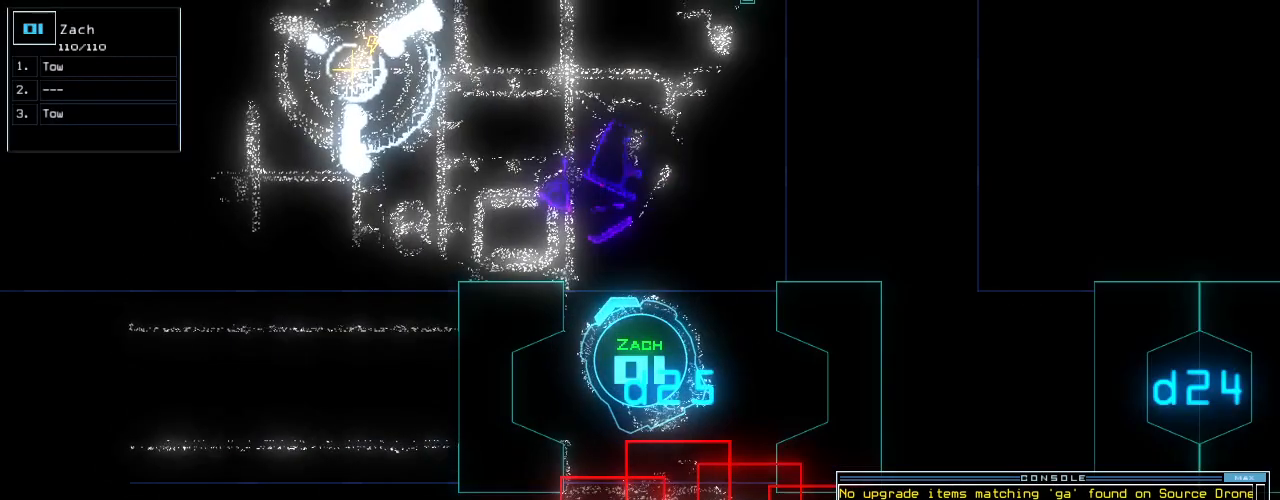
{"keys": ["up"], "events": [[146, "up", "down"], [354, "right", "down"], [438, "right", "up"]]}
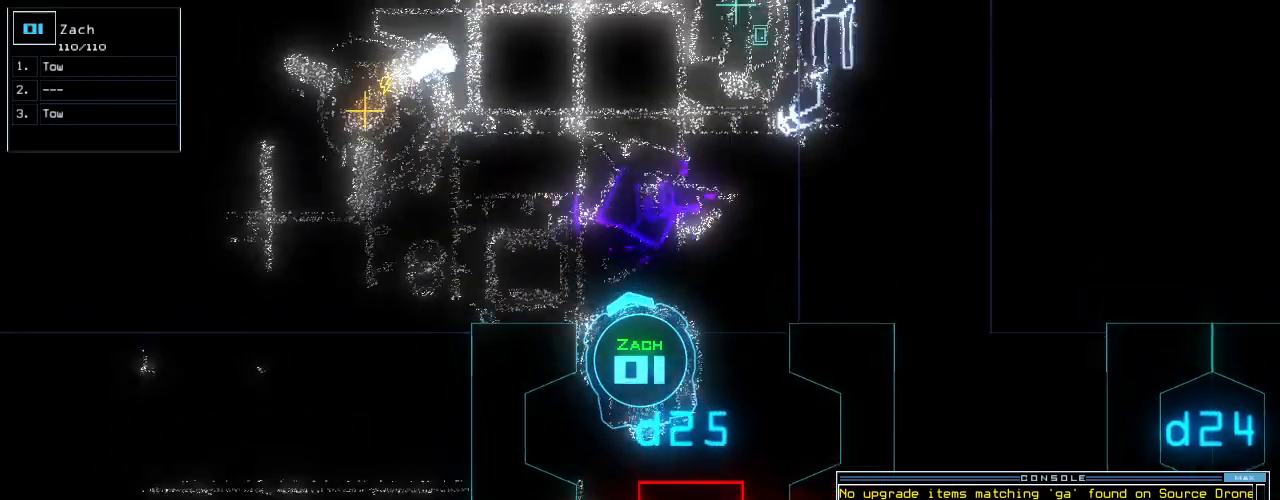
{"keys": ["left", "up"], "events": [[354, "left", "down"]]}